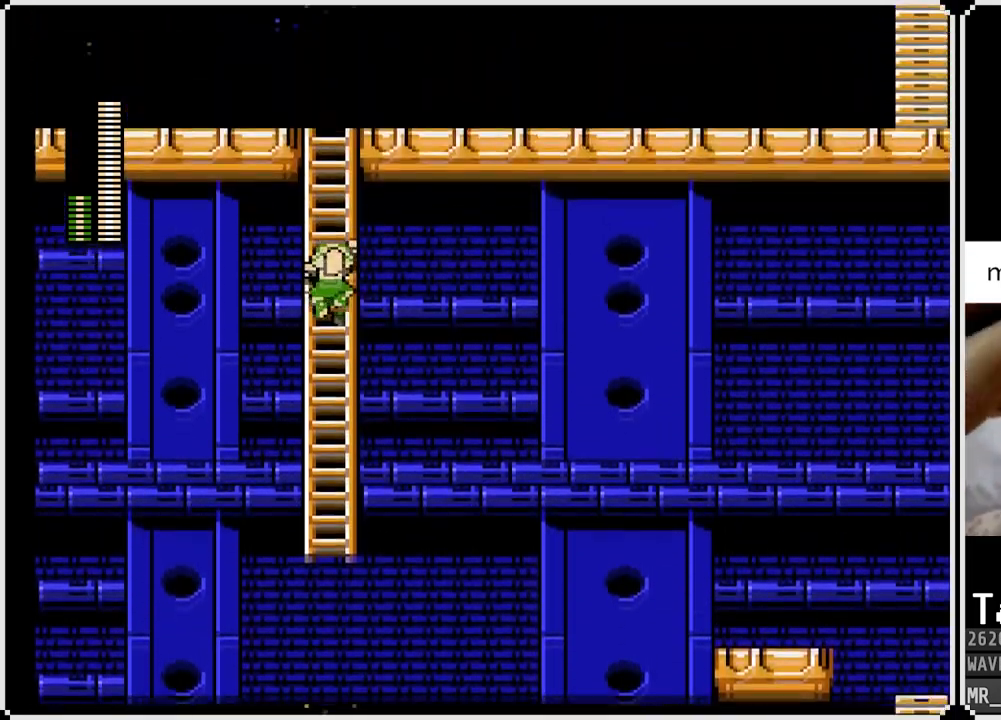
Gameplay with a controller (PlayStation layout); each line is a JSON object with the inputs held at the frame after it. "events" lists button and stick changes between this image and that frame as [ms after this image, input, new state], when the widget could be followed in between.
{"buttons": ["DPAD_UP"], "left_stick": "center", "right_stick": "center", "events": []}
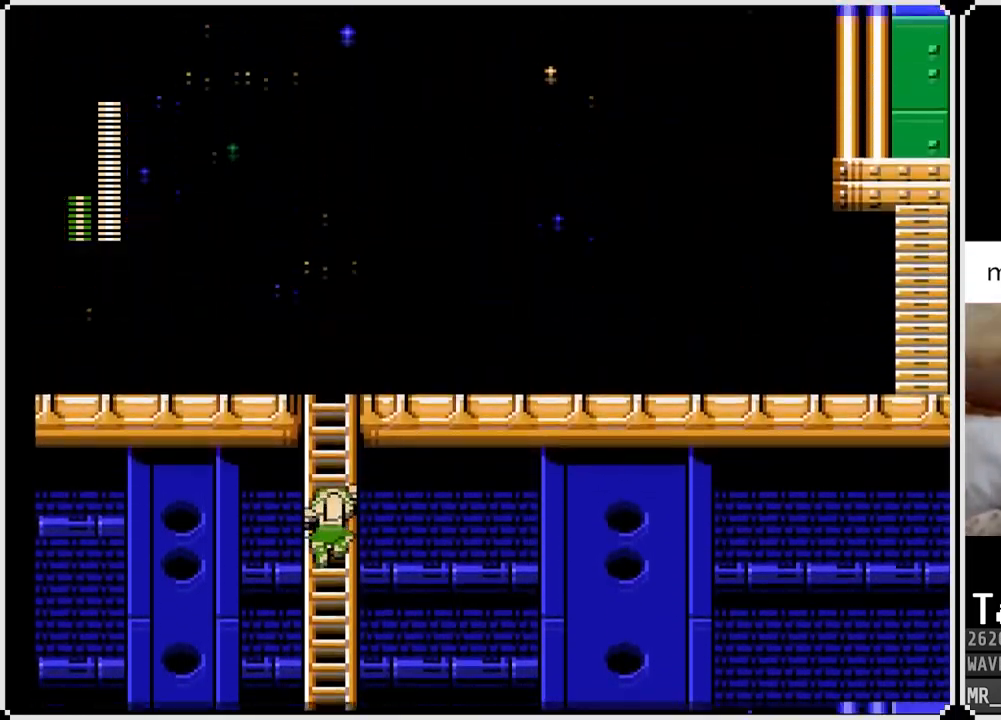
{"buttons": ["DPAD_UP"], "left_stick": "center", "right_stick": "center", "events": []}
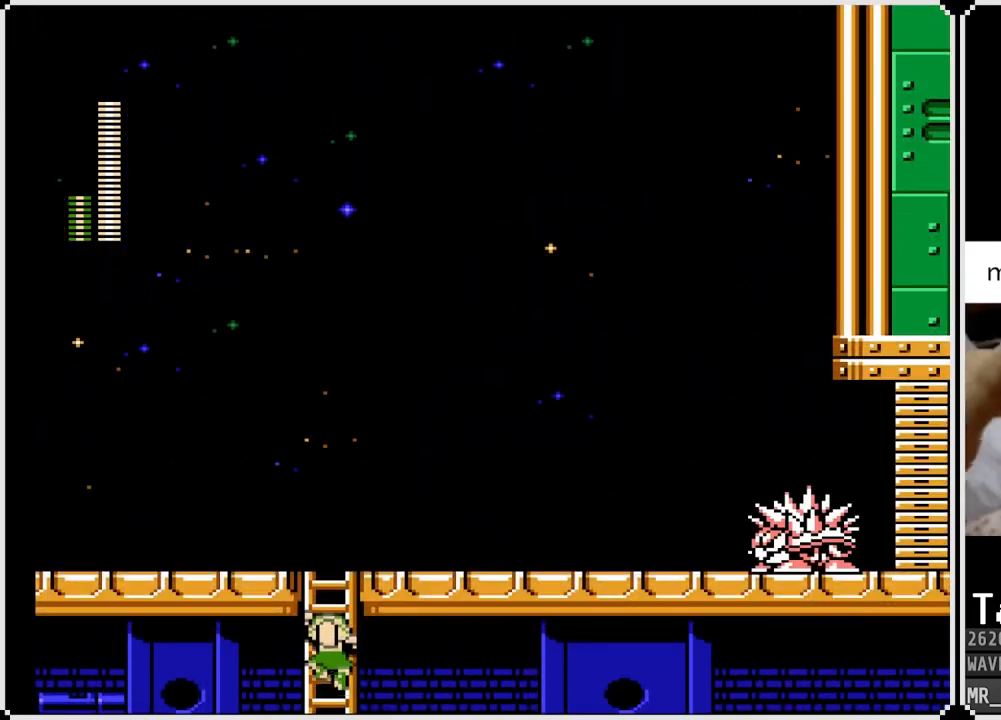
{"buttons": ["DPAD_RIGHT"], "left_stick": "center", "right_stick": "center", "events": [[433, "DPAD_RIGHT", "down"], [483, "DPAD_UP", "up"]]}
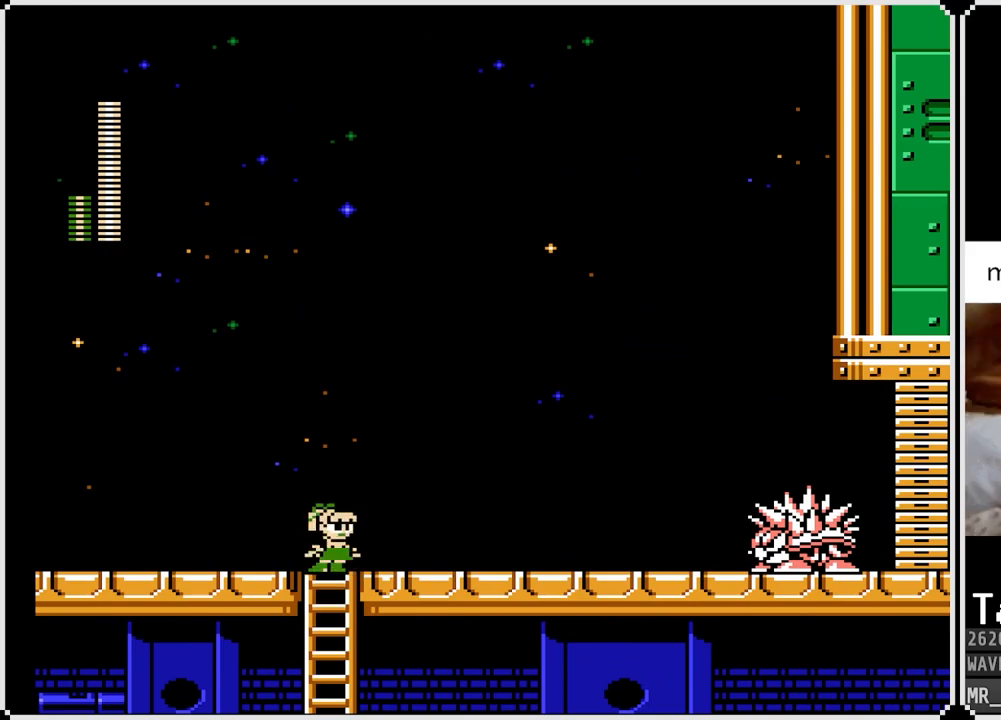
{"buttons": ["SQUARE", "DPAD_RIGHT"], "left_stick": "center", "right_stick": "center", "events": [[17, "SQUARE", "down"], [100, "SQUARE", "up"], [183, "SQUARE", "down"], [250, "SQUARE", "up"], [317, "SQUARE", "down"], [400, "SQUARE", "up"], [450, "SQUARE", "down"]]}
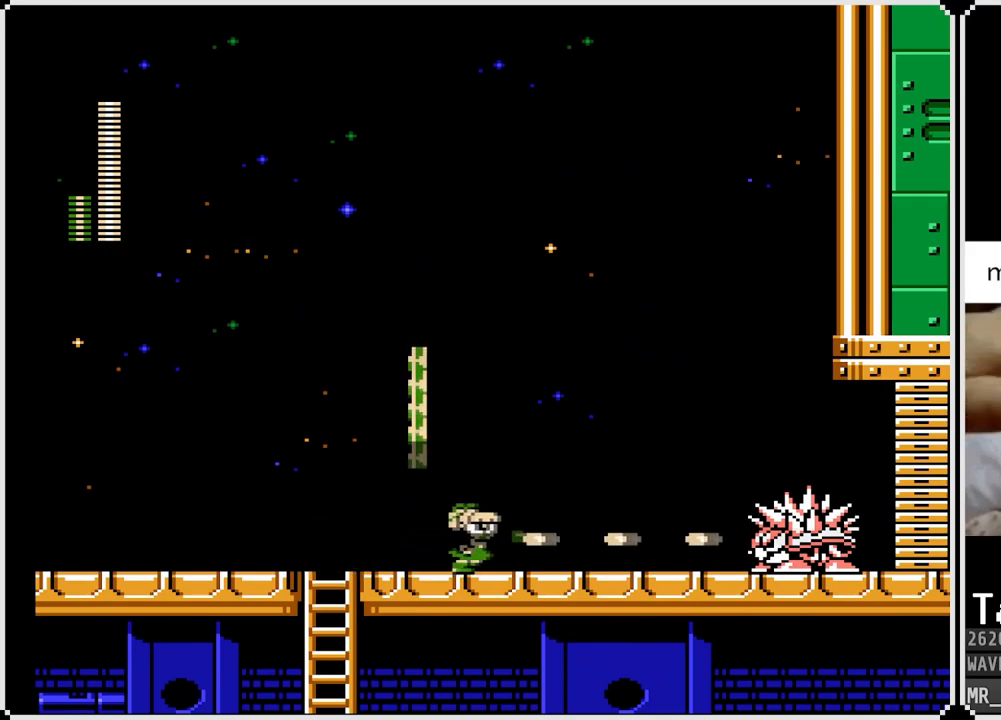
{"buttons": ["SQUARE"], "left_stick": "center", "right_stick": "center", "events": [[33, "SQUARE", "up"], [333, "SQUARE", "down"], [417, "DPAD_RIGHT", "up"], [417, "SQUARE", "up"], [483, "SQUARE", "down"]]}
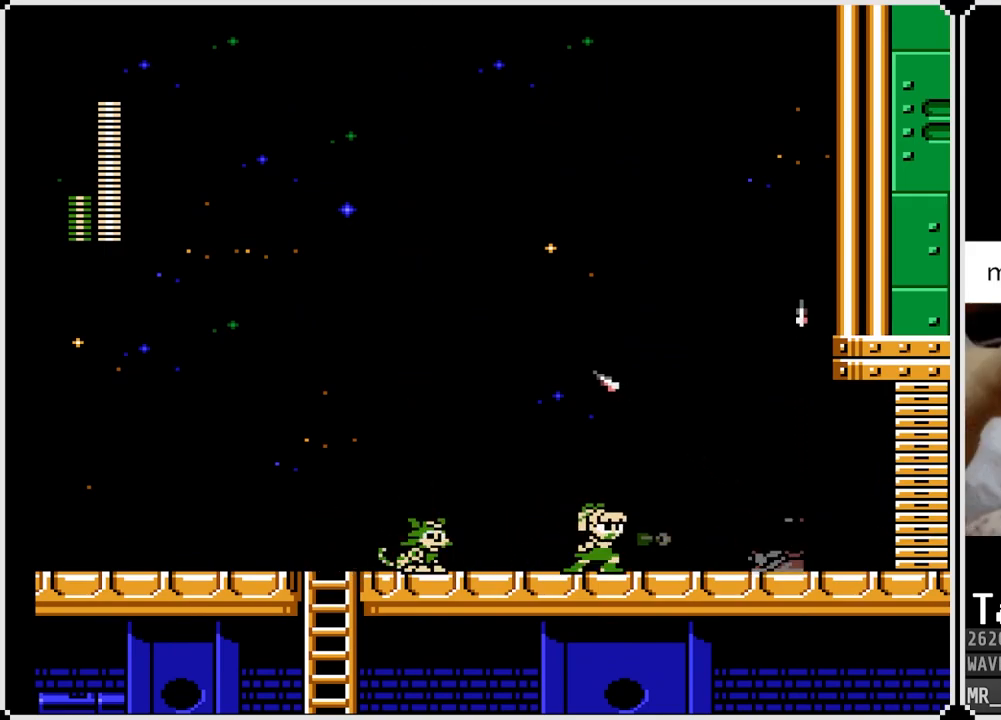
{"buttons": [], "left_stick": "center", "right_stick": "center", "events": [[67, "SQUARE", "up"], [83, "SQUARE", "down"], [183, "SQUARE", "up"], [233, "SQUARE", "down"], [333, "SQUARE", "up"], [367, "SQUARE", "down"], [467, "SQUARE", "up"]]}
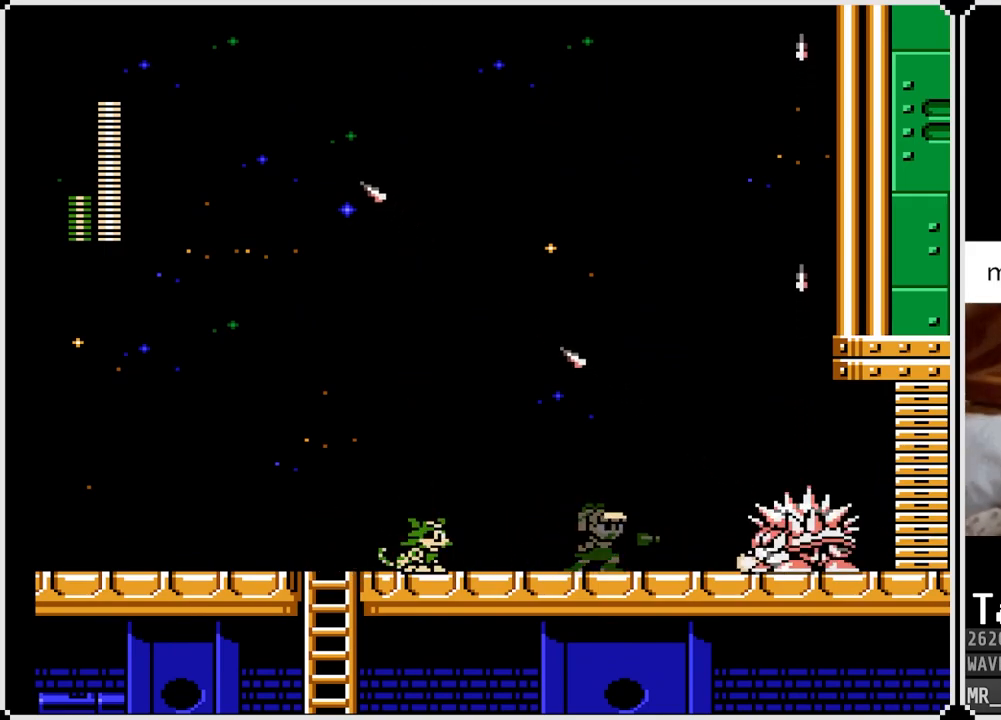
{"buttons": ["DPAD_RIGHT"], "left_stick": "center", "right_stick": "center", "events": [[17, "SQUARE", "down"], [117, "SQUARE", "up"], [167, "SQUARE", "down"], [267, "SQUARE", "up"], [300, "DPAD_RIGHT", "down"]]}
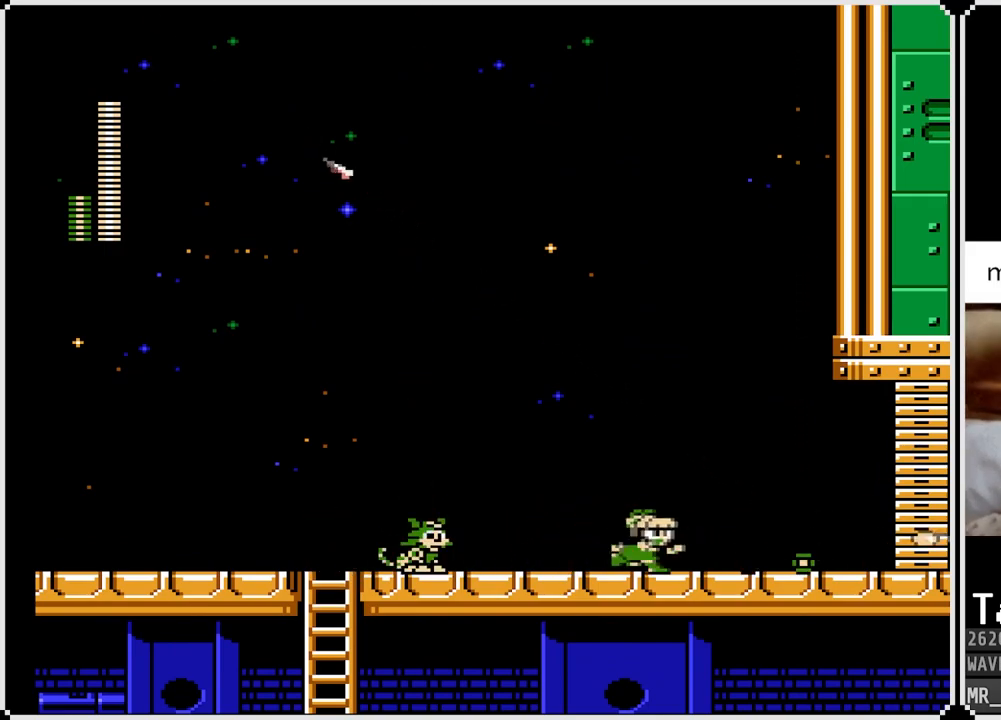
{"buttons": ["DPAD_RIGHT"], "left_stick": "center", "right_stick": "center", "events": []}
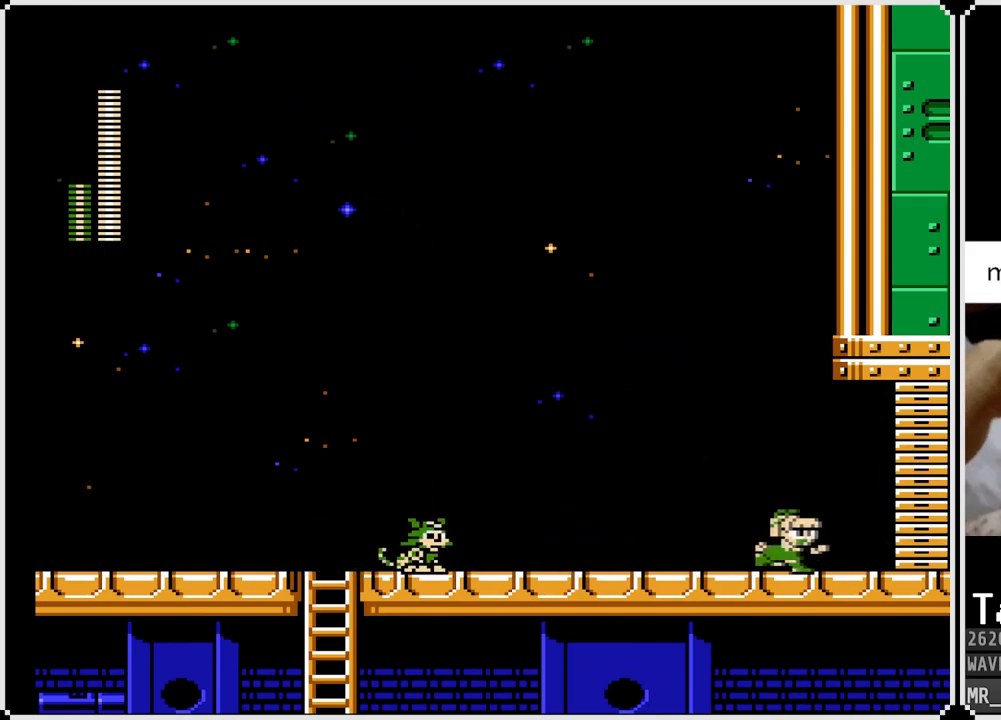
{"buttons": ["DPAD_DOWN", "DPAD_LEFT"], "left_stick": "center", "right_stick": "center", "events": [[17, "DPAD_RIGHT", "up"], [33, "DPAD_LEFT", "down"], [133, "DPAD_DOWN", "down"], [200, "CROSS", "down"], [383, "CROSS", "up"]]}
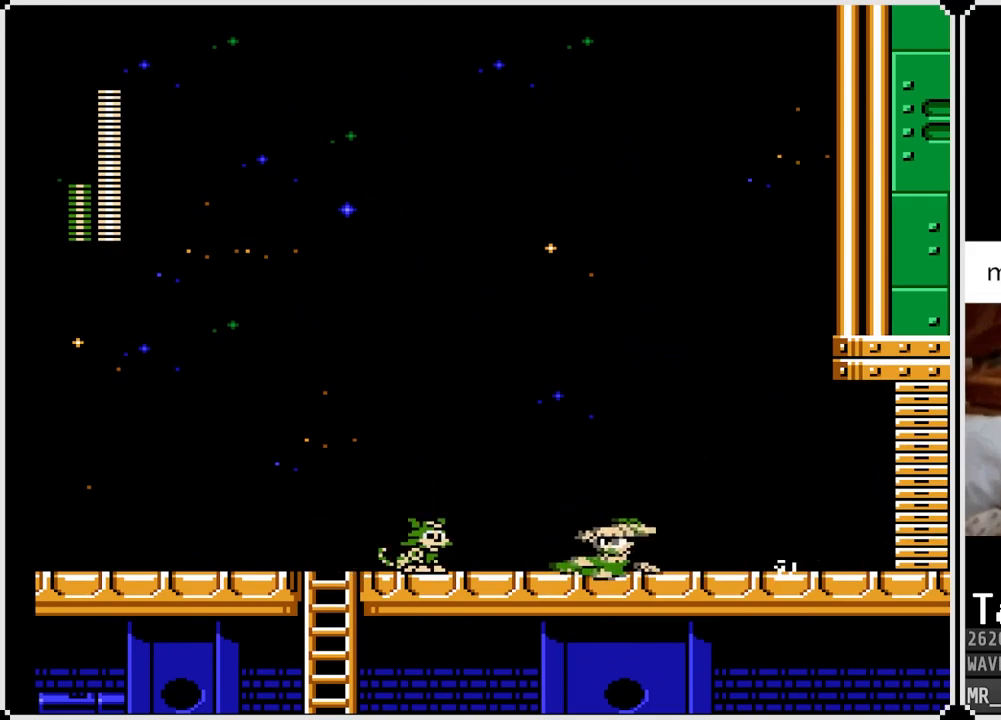
{"buttons": ["DPAD_DOWN", "DPAD_LEFT"], "left_stick": "center", "right_stick": "center", "events": [[150, "CROSS", "down"], [433, "CROSS", "up"]]}
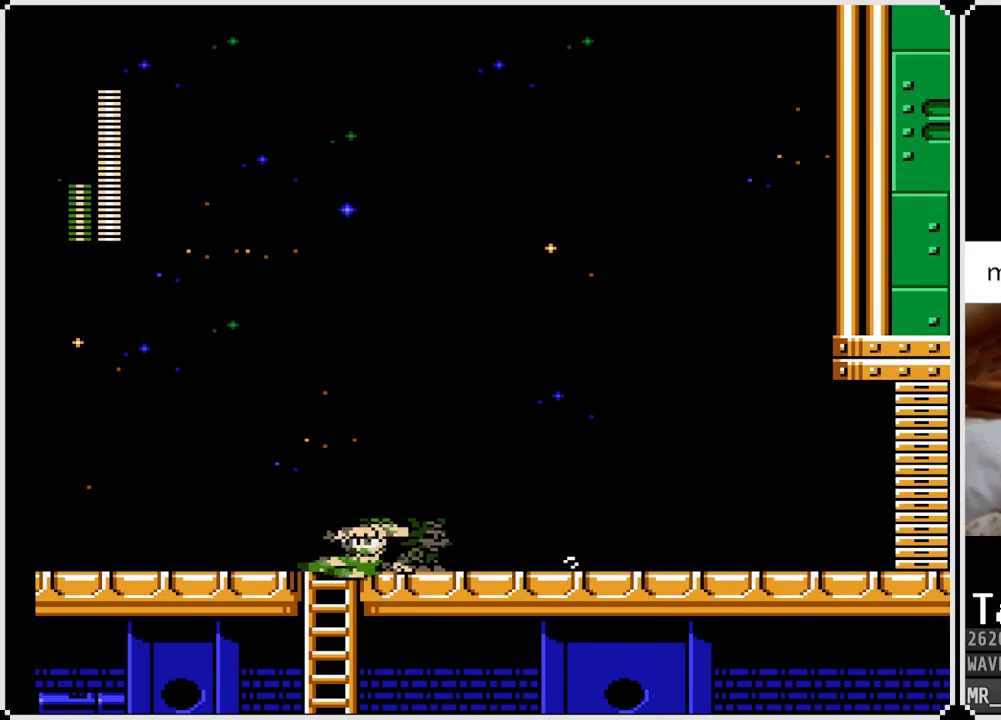
{"buttons": ["DPAD_DOWN"], "left_stick": "center", "right_stick": "center", "events": [[33, "DPAD_LEFT", "up"]]}
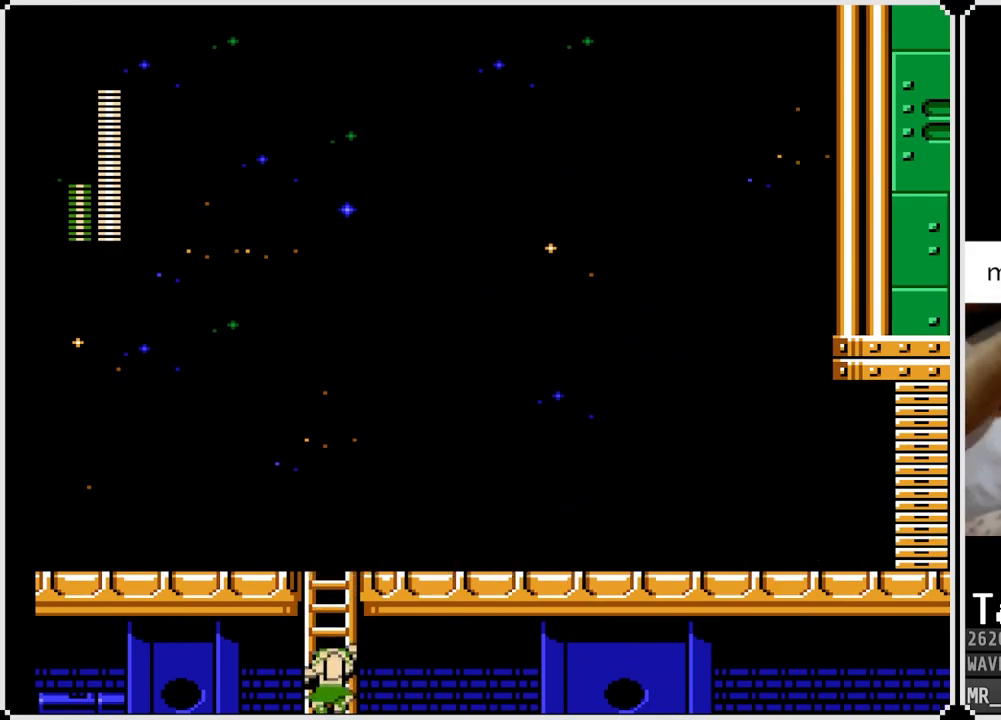
{"buttons": [], "left_stick": "center", "right_stick": "center", "events": [[133, "DPAD_DOWN", "up"]]}
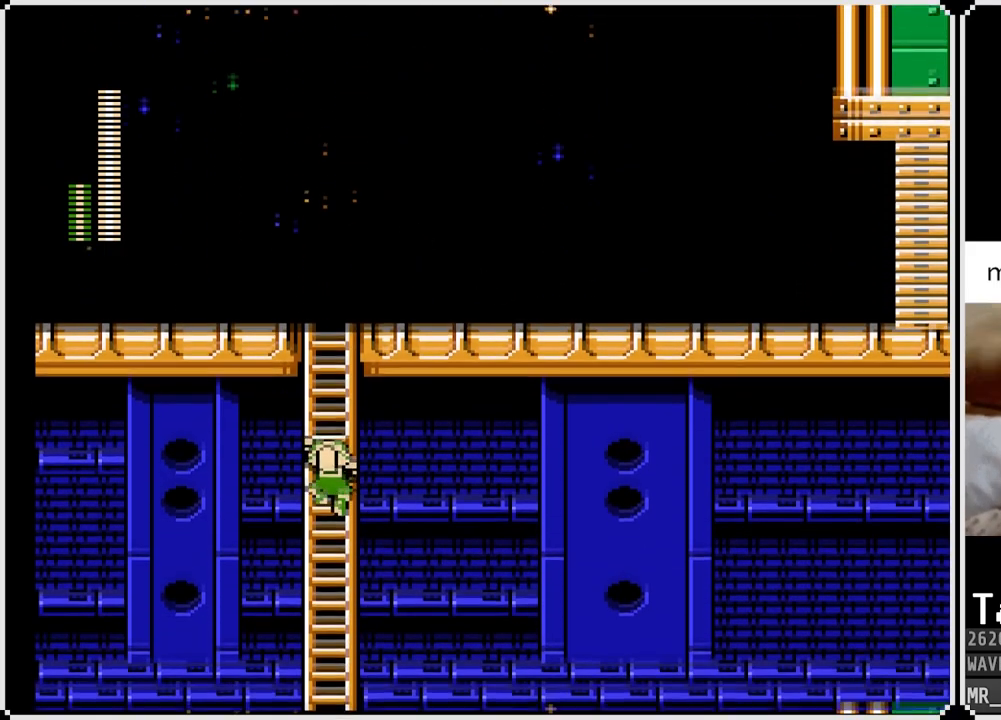
{"buttons": [], "left_stick": "center", "right_stick": "center", "events": []}
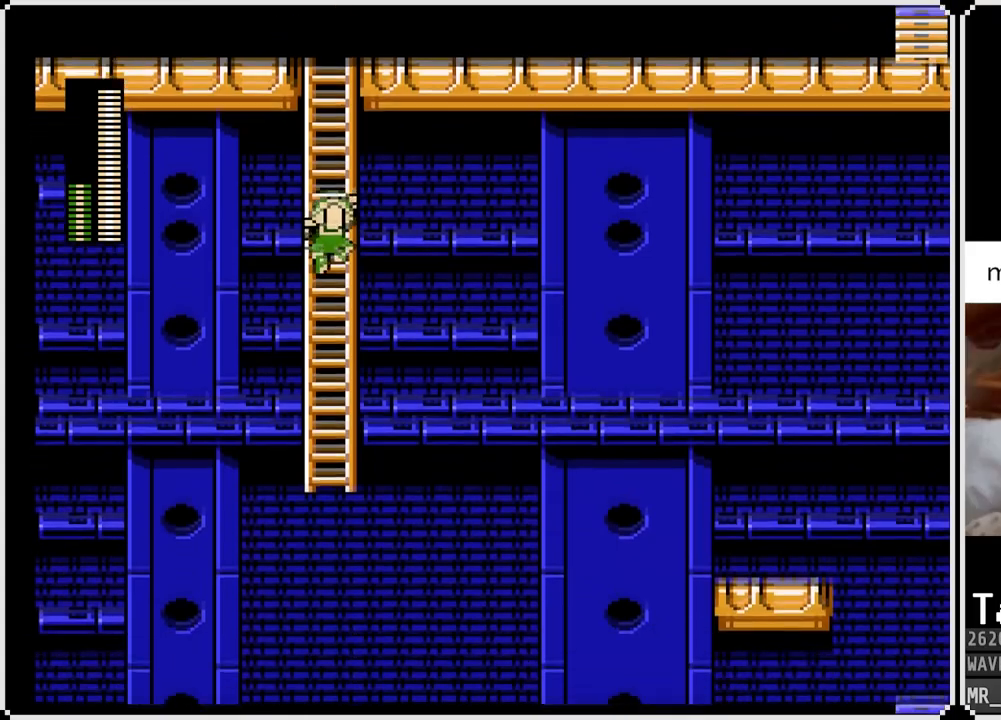
{"buttons": ["DPAD_UP"], "left_stick": "center", "right_stick": "center", "events": [[67, "DPAD_UP", "down"]]}
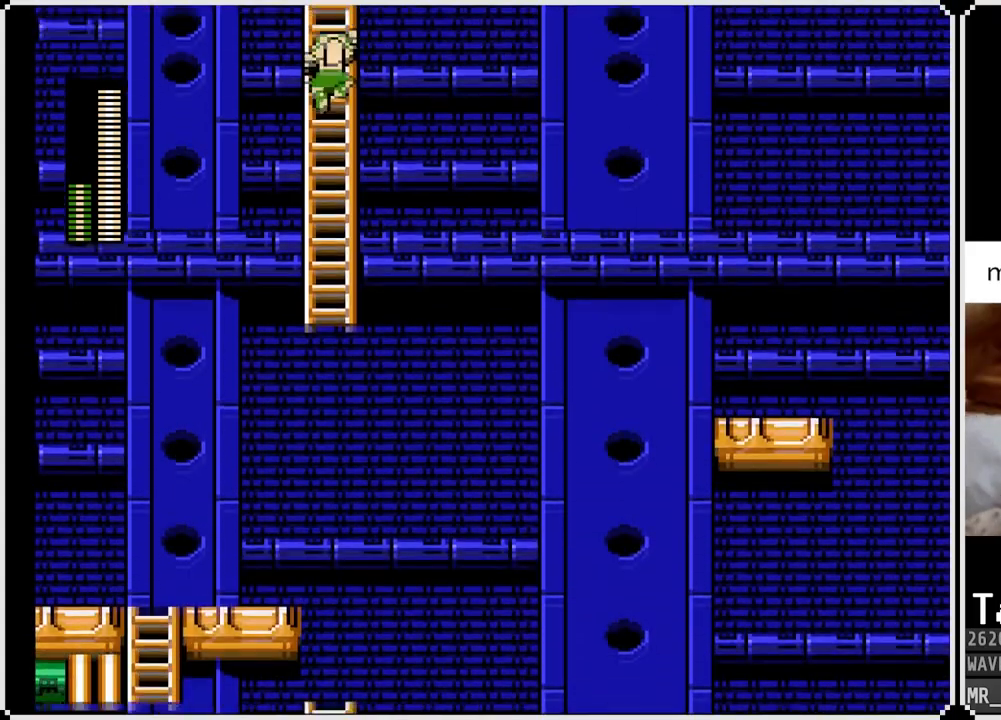
{"buttons": [], "left_stick": "center", "right_stick": "center", "events": [[317, "DPAD_UP", "up"]]}
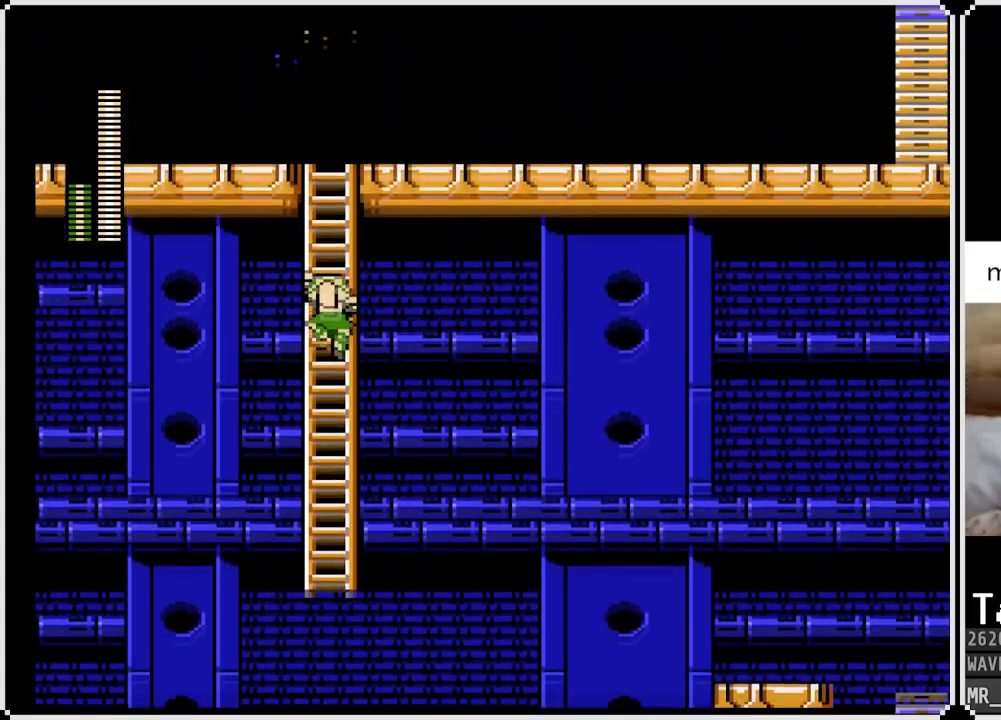
{"buttons": ["DPAD_UP"], "left_stick": "center", "right_stick": "center", "events": [[17, "DPAD_UP", "down"]]}
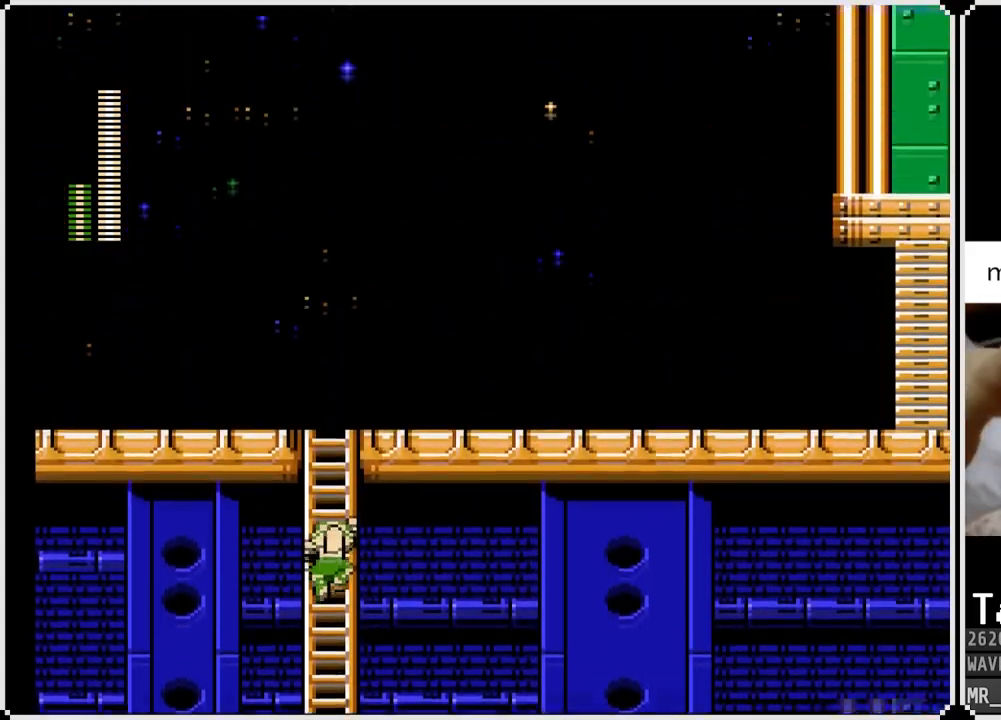
{"buttons": ["DPAD_UP"], "left_stick": "center", "right_stick": "center", "events": []}
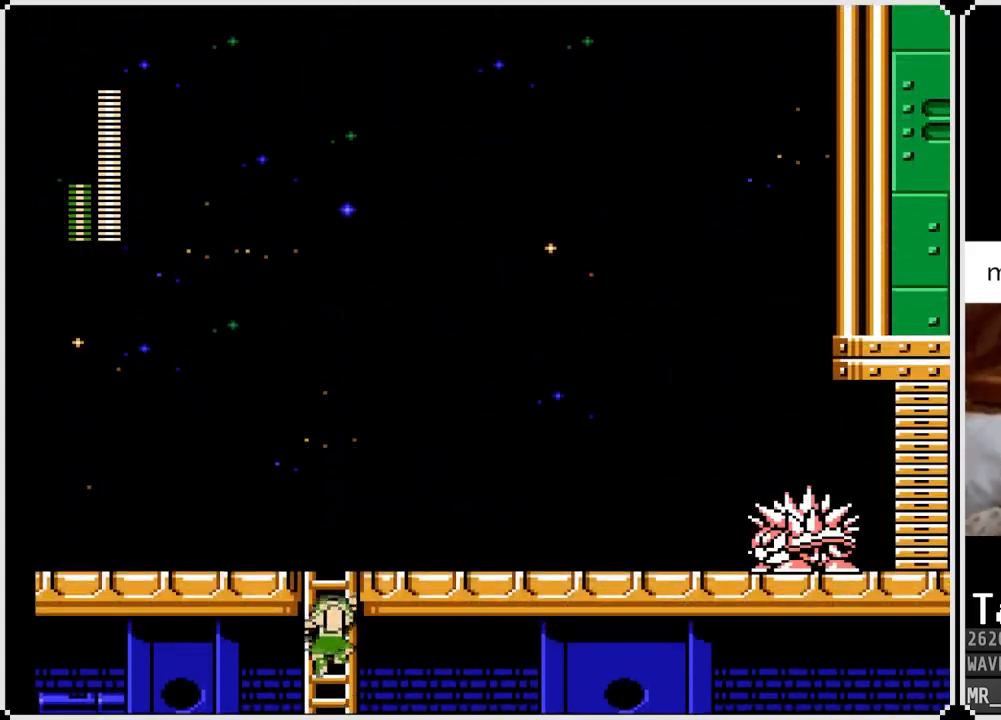
{"buttons": ["SQUARE", "DPAD_RIGHT"], "left_stick": "center", "right_stick": "center", "events": [[333, "DPAD_RIGHT", "down"], [367, "DPAD_UP", "up"], [433, "SQUARE", "down"]]}
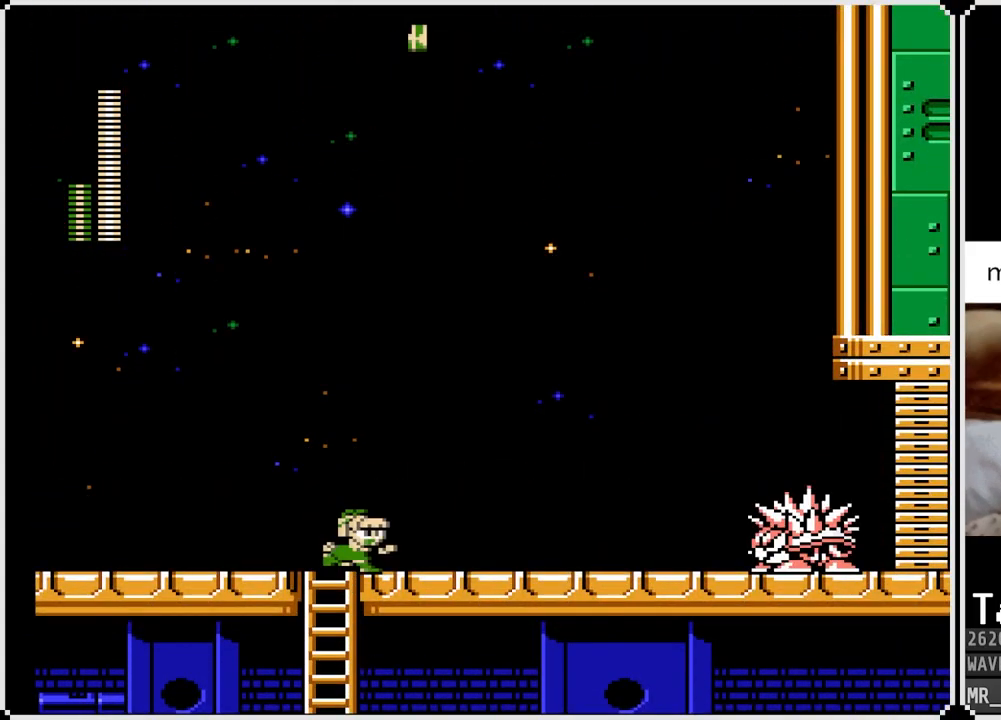
{"buttons": ["SQUARE", "DPAD_RIGHT"], "left_stick": "center", "right_stick": "center", "events": [[33, "SQUARE", "up"], [100, "SQUARE", "down"], [167, "SQUARE", "up"], [217, "SQUARE", "down"], [283, "SQUARE", "up"], [333, "SQUARE", "down"], [417, "SQUARE", "up"], [467, "SQUARE", "down"]]}
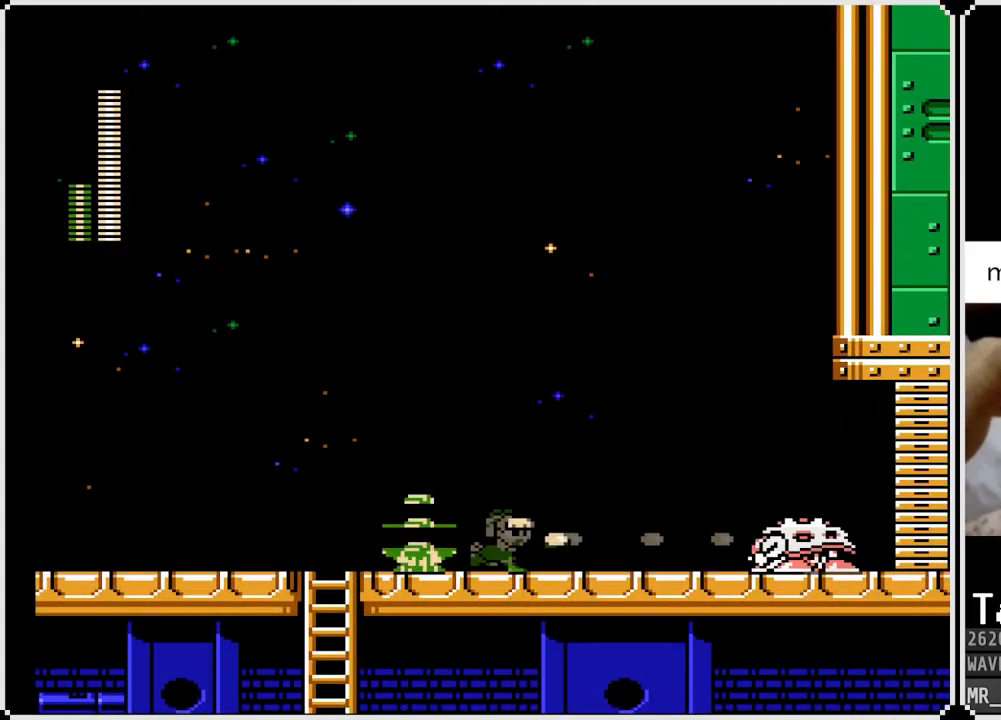
{"buttons": ["SQUARE"], "left_stick": "center", "right_stick": "center", "events": [[50, "SQUARE", "up"], [100, "SQUARE", "down"], [167, "SQUARE", "up"], [233, "SQUARE", "down"], [317, "DPAD_RIGHT", "up"], [317, "SQUARE", "up"], [350, "SQUARE", "down"], [433, "SQUARE", "up"], [483, "SQUARE", "down"]]}
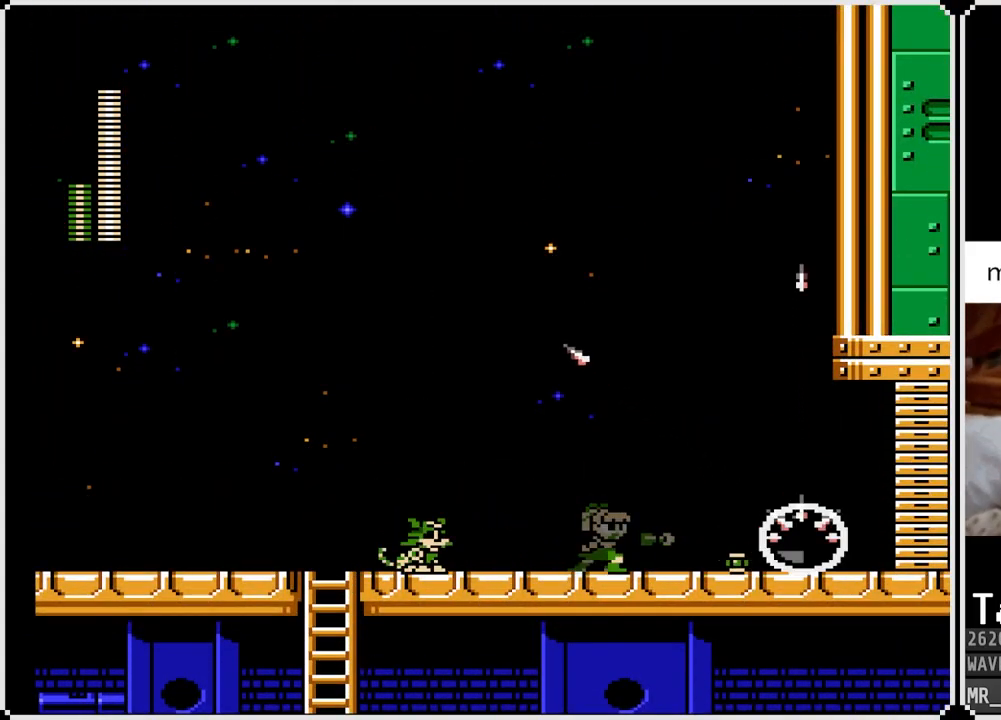
{"buttons": ["DPAD_RIGHT"], "left_stick": "center", "right_stick": "center", "events": [[67, "SQUARE", "up"], [117, "SQUARE", "down"], [200, "SQUARE", "up"], [250, "DPAD_RIGHT", "down"], [250, "SQUARE", "down"], [317, "SQUARE", "up"]]}
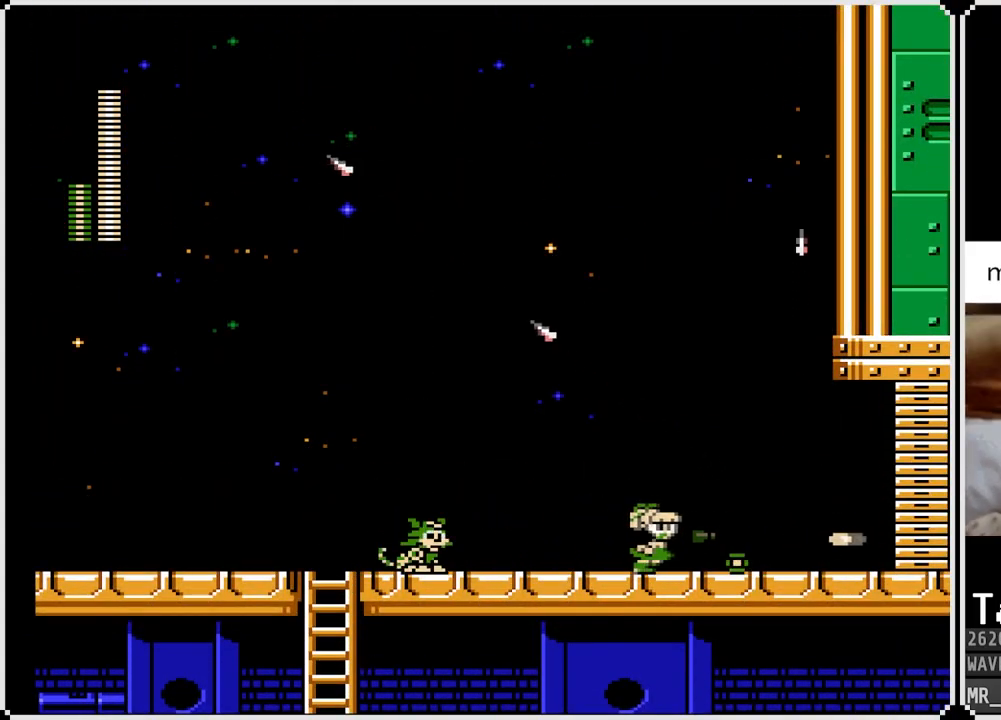
{"buttons": ["CROSS", "DPAD_DOWN", "DPAD_LEFT"], "left_stick": "center", "right_stick": "center", "events": [[317, "DPAD_LEFT", "down"], [317, "DPAD_RIGHT", "up"], [417, "DPAD_DOWN", "down"], [483, "CROSS", "down"]]}
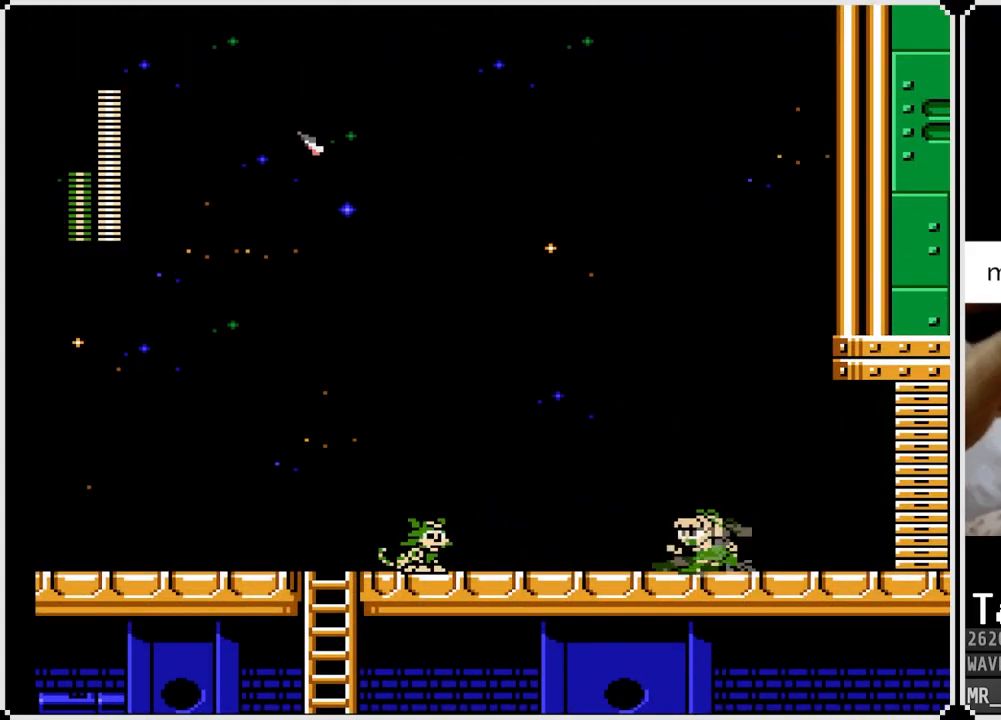
{"buttons": ["CROSS", "DPAD_DOWN", "DPAD_LEFT"], "left_stick": "center", "right_stick": "center", "events": [[183, "CROSS", "up"], [417, "CROSS", "down"]]}
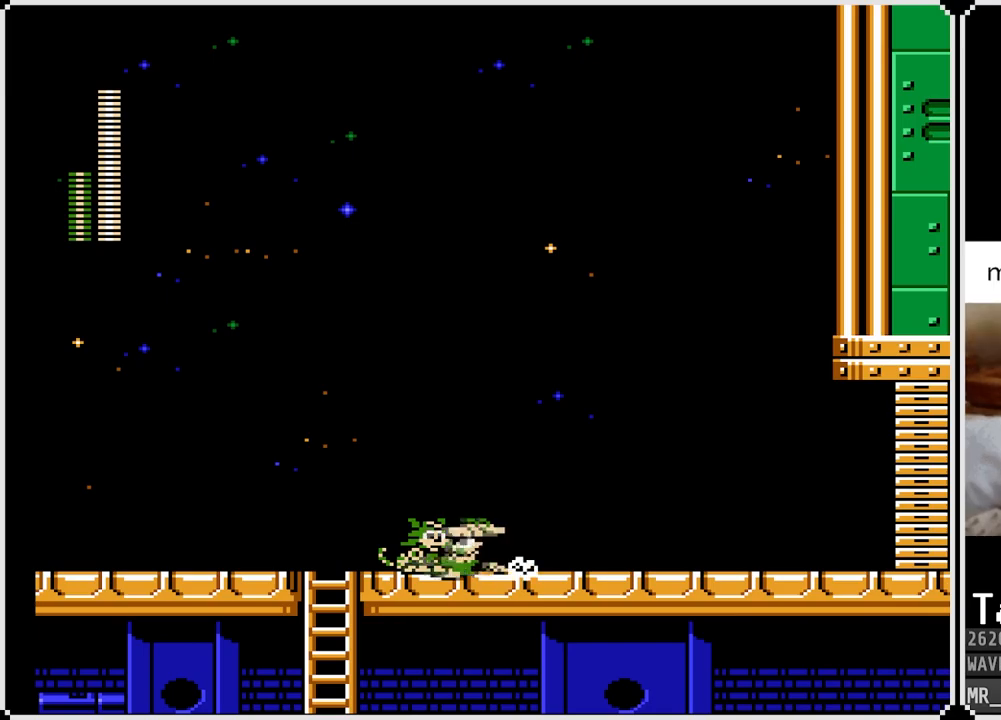
{"buttons": ["DPAD_DOWN"], "left_stick": "center", "right_stick": "center", "events": [[167, "CROSS", "up"], [250, "DPAD_LEFT", "up"]]}
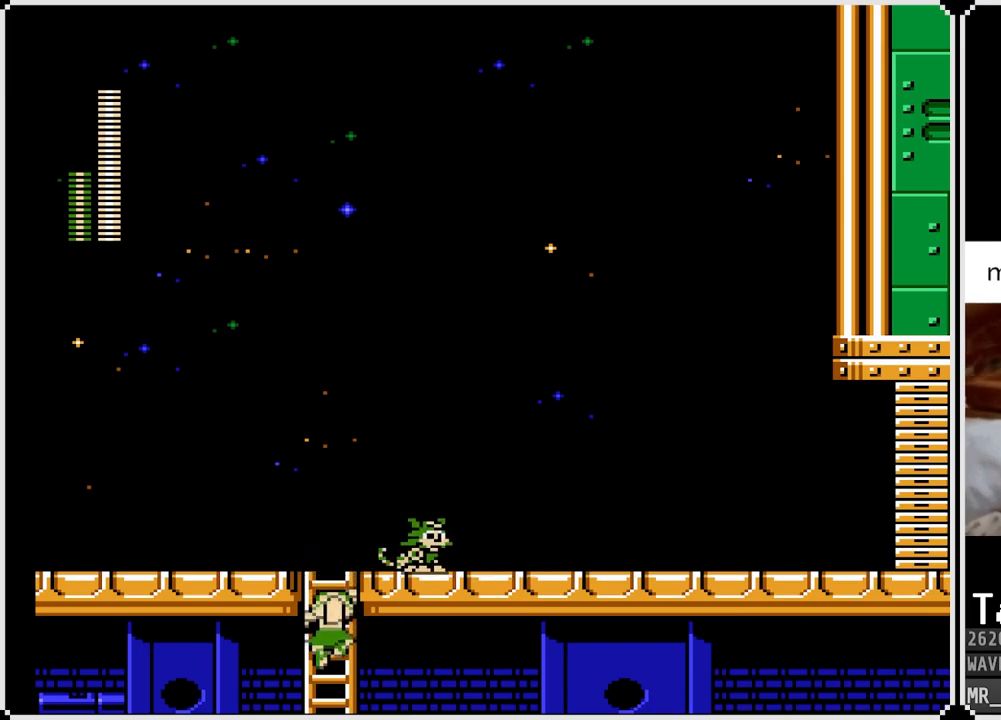
{"buttons": [], "left_stick": "center", "right_stick": "center", "events": [[417, "DPAD_DOWN", "up"]]}
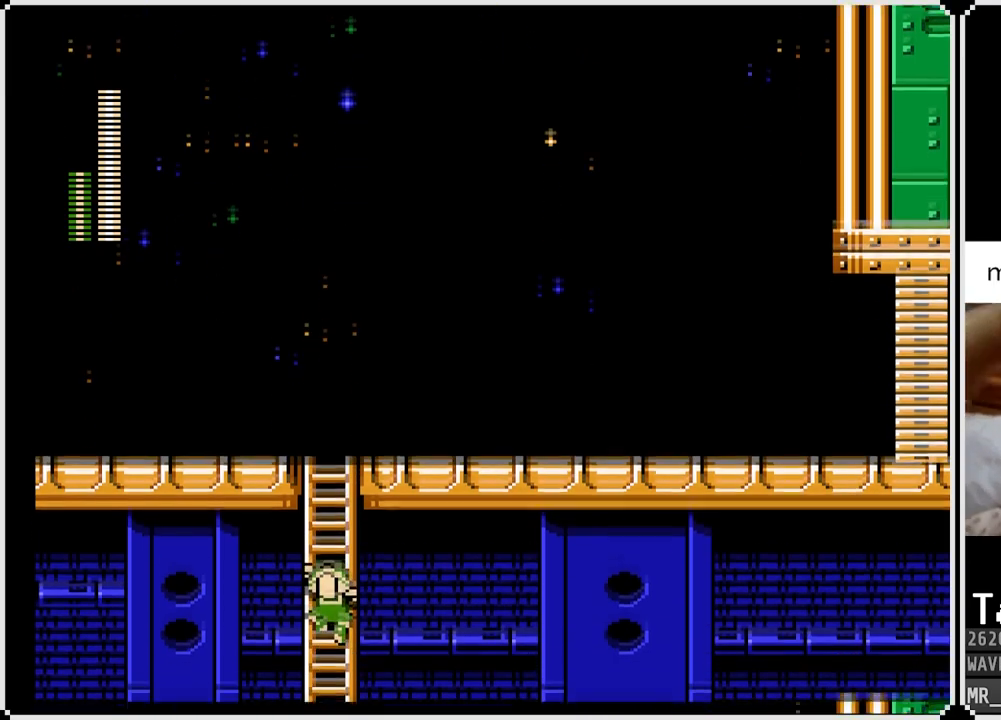
{"buttons": [], "left_stick": "center", "right_stick": "center", "events": []}
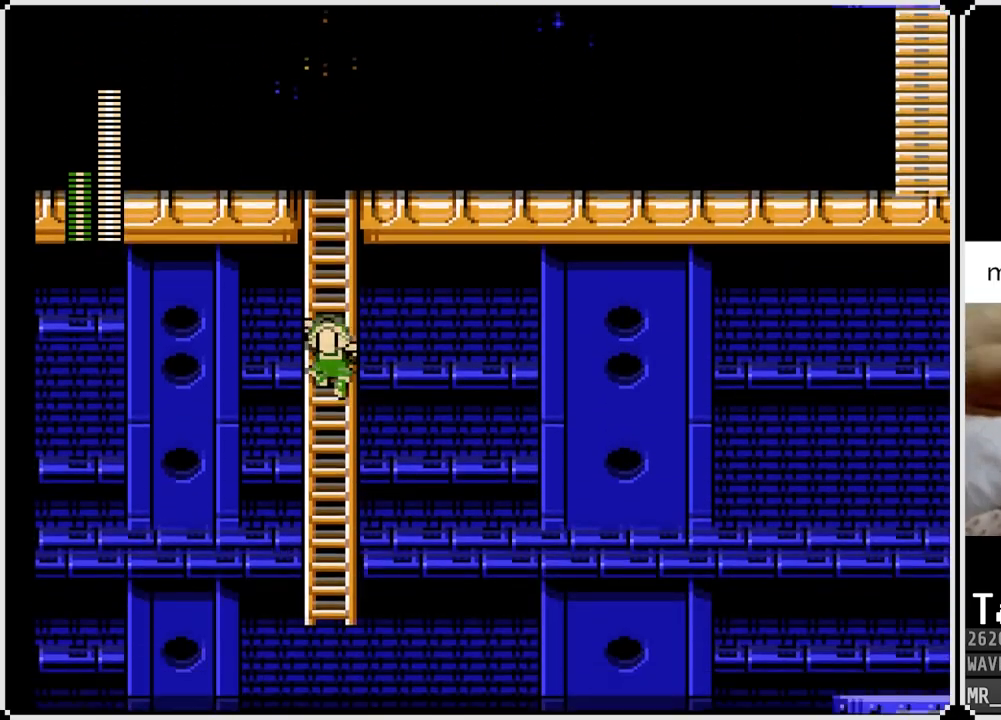
{"buttons": ["DPAD_UP"], "left_stick": "center", "right_stick": "center", "events": [[400, "DPAD_UP", "down"]]}
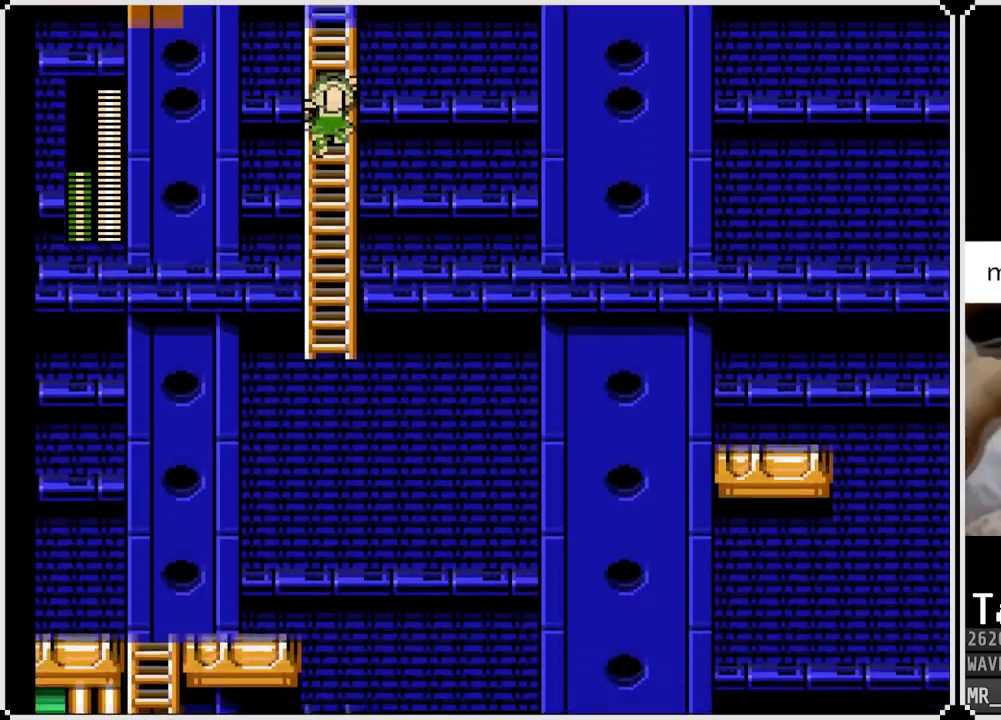
{"buttons": ["DPAD_UP"], "left_stick": "center", "right_stick": "center", "events": []}
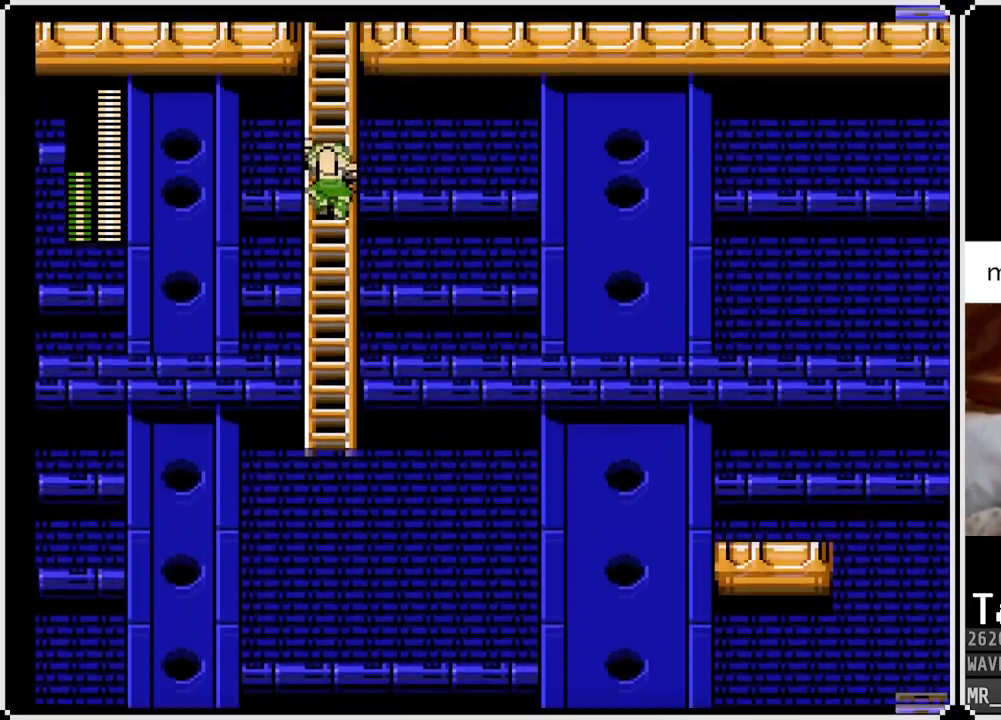
{"buttons": ["DPAD_UP"], "left_stick": "center", "right_stick": "center", "events": []}